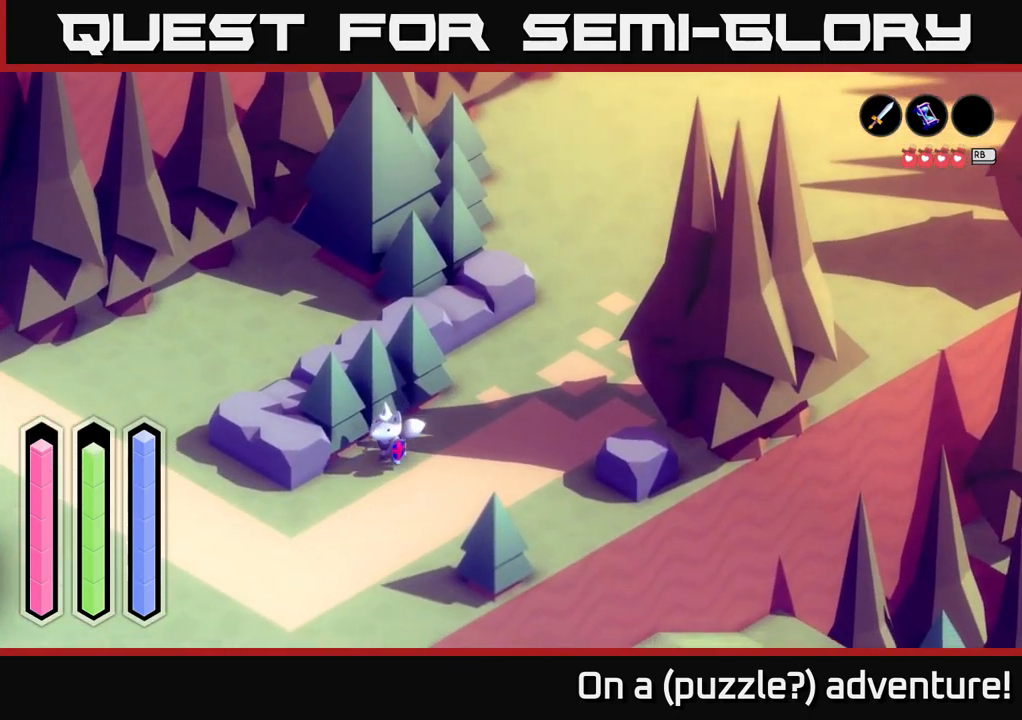
Gameplay with a controller (Xbox layout); each line is a JSON object with the inputs held at the frame after it. "events" lists button and stick changes between this image and that frame as [ms after this image, input, new state], when the widget could be followed in between.
{"buttons": ["A"], "left_stick": "up-left", "right_stick": "center", "events": [[300, "left_stick", "left"], [483, "left_stick", "up-left"]]}
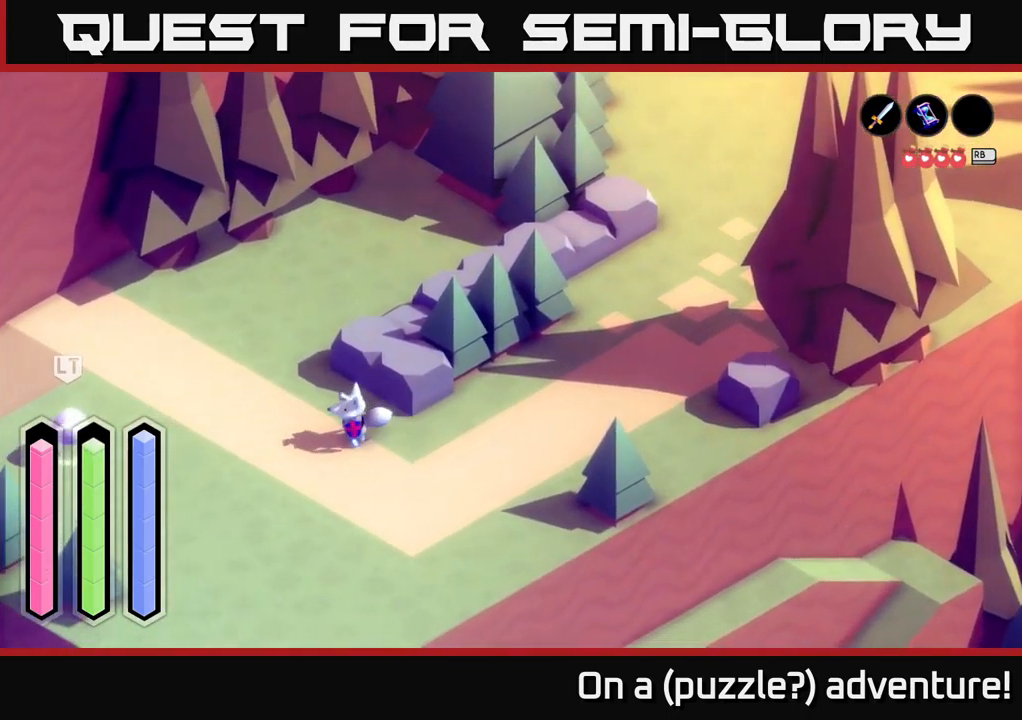
{"buttons": ["A"], "left_stick": "up-left", "right_stick": "center", "events": []}
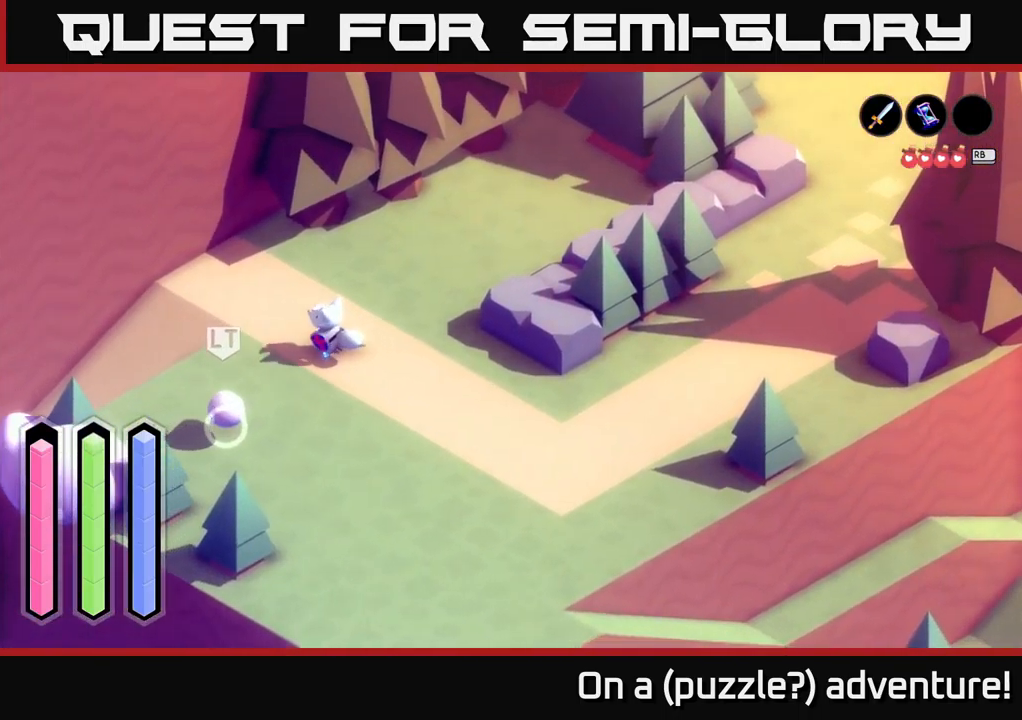
{"buttons": ["A"], "left_stick": "down-left", "right_stick": "center", "events": [[300, "left_stick", "left"], [466, "left_stick", "down-left"]]}
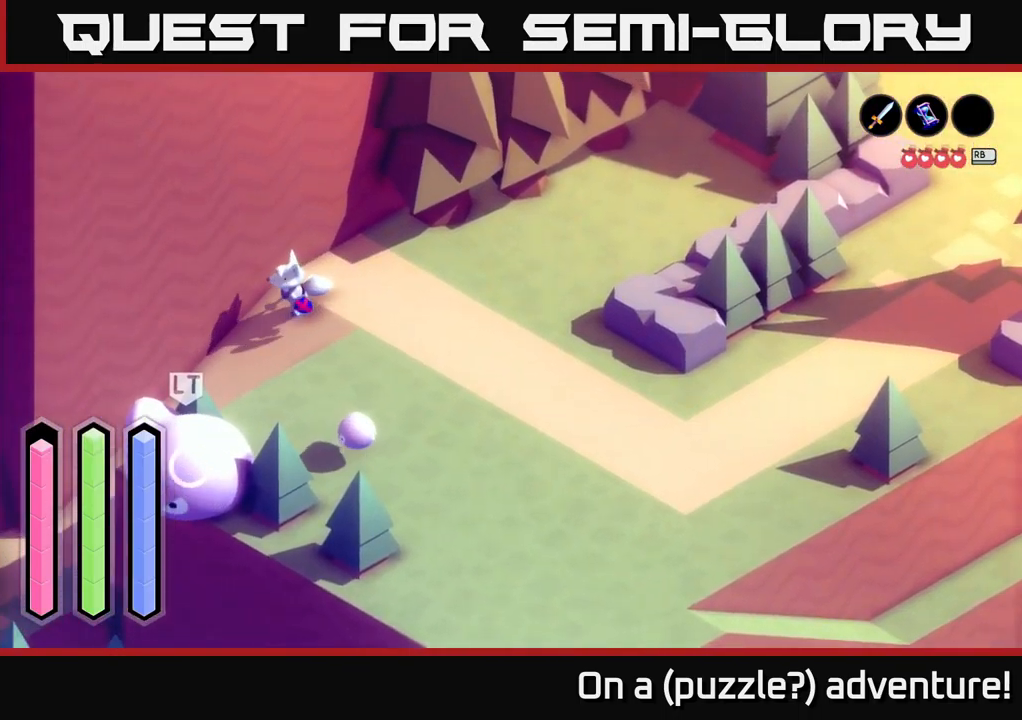
{"buttons": ["A"], "left_stick": "down-left", "right_stick": "center", "events": []}
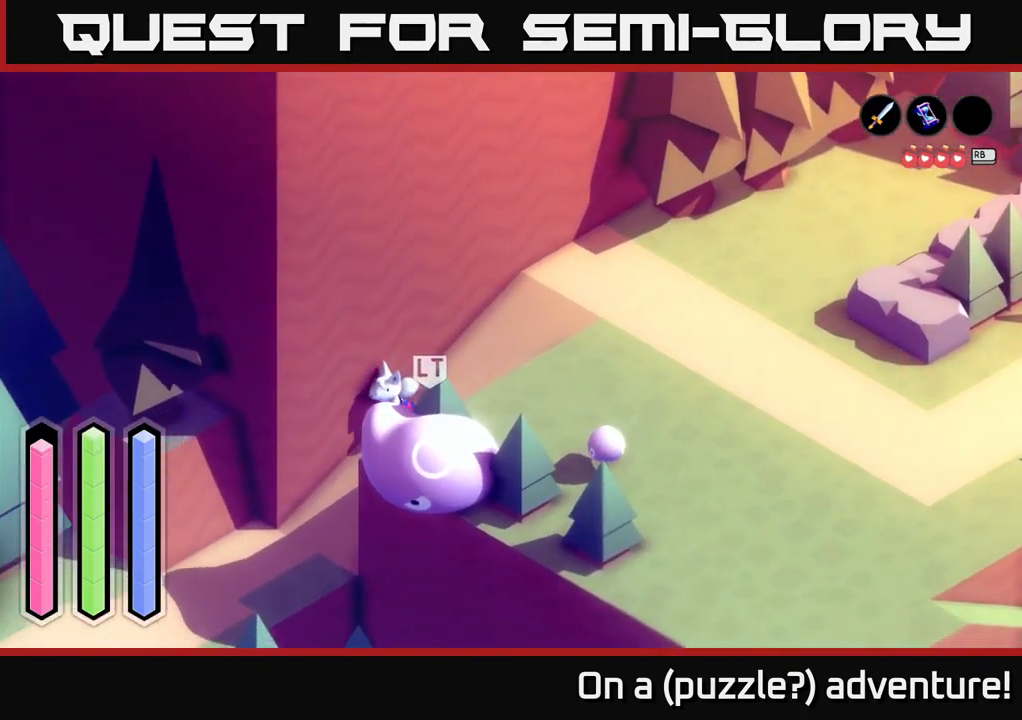
{"buttons": ["A"], "left_stick": "down-left", "right_stick": "center", "events": []}
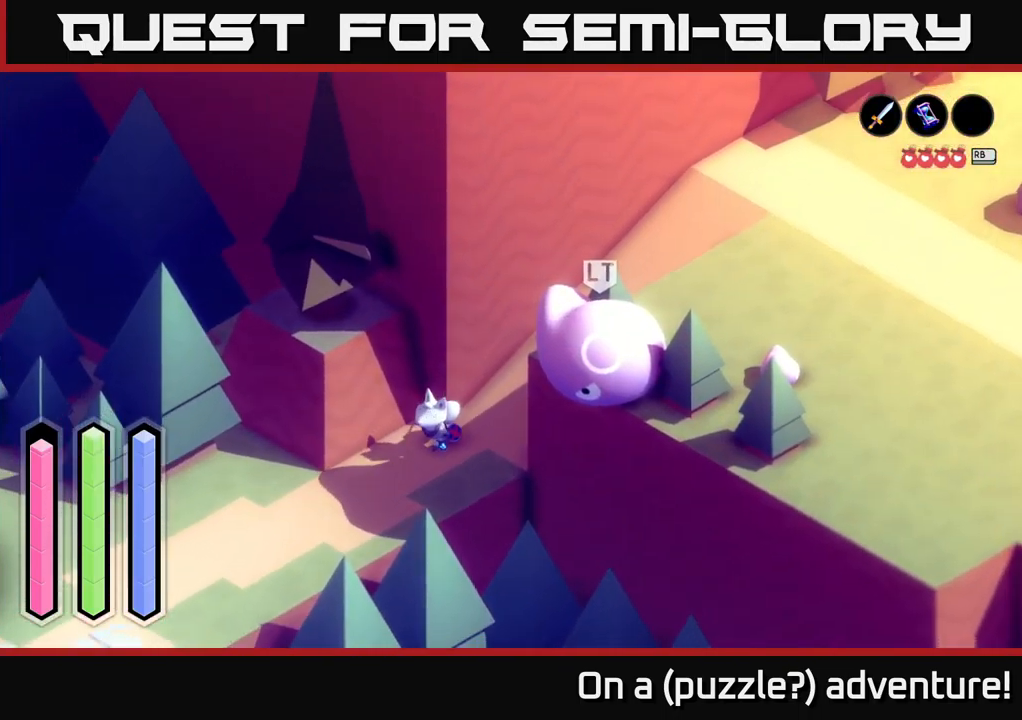
{"buttons": ["A"], "left_stick": "down-left", "right_stick": "center", "events": []}
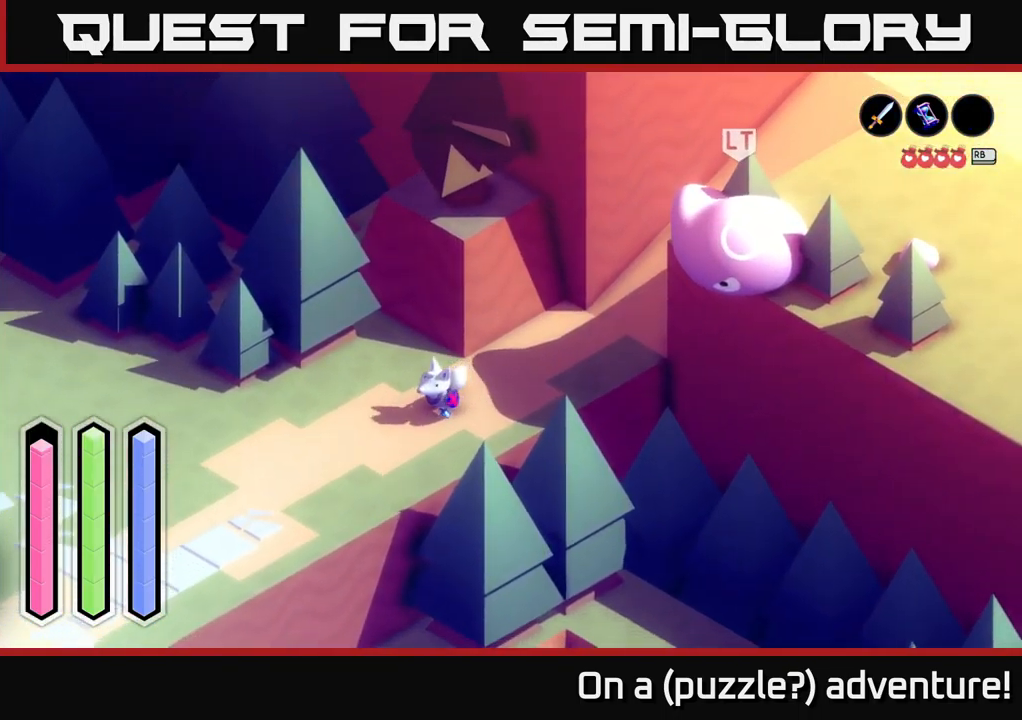
{"buttons": ["A"], "left_stick": "left", "right_stick": "center", "events": [[100, "left_stick", "left"]]}
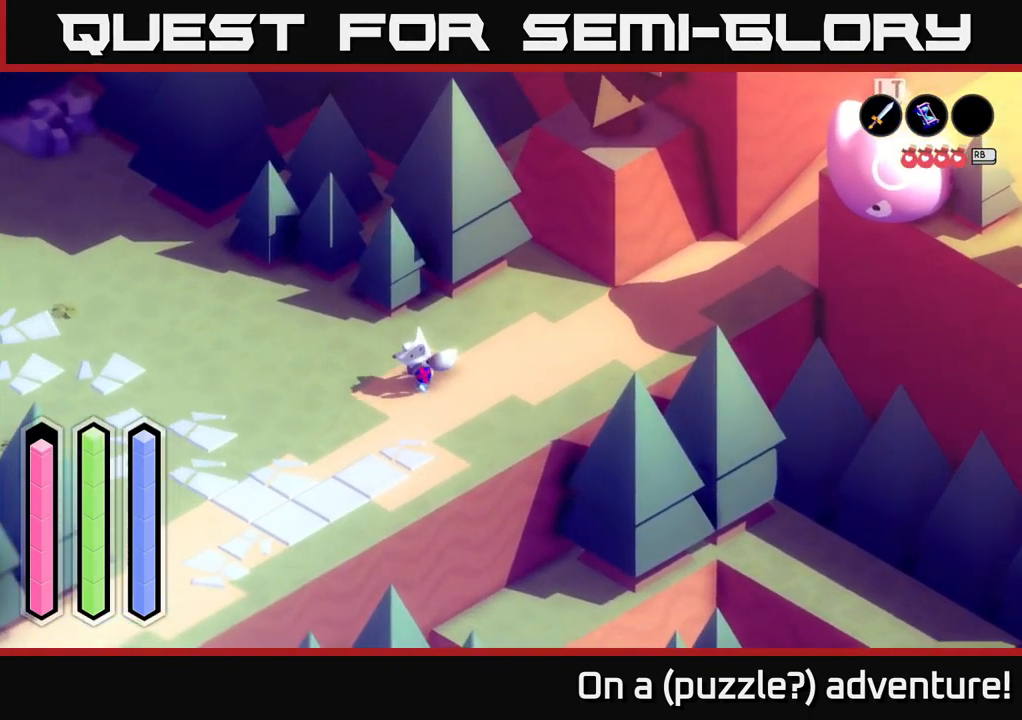
{"buttons": ["A"], "left_stick": "up-left", "right_stick": "center", "events": [[450, "left_stick", "up-left"]]}
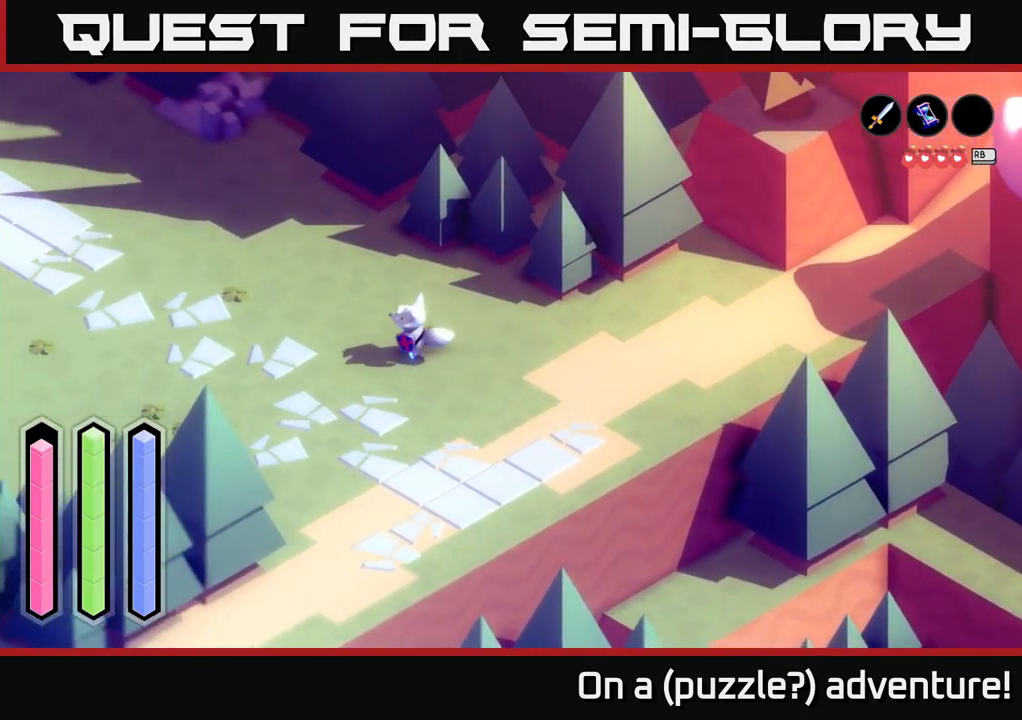
{"buttons": ["A"], "left_stick": "up-left", "right_stick": "center", "events": []}
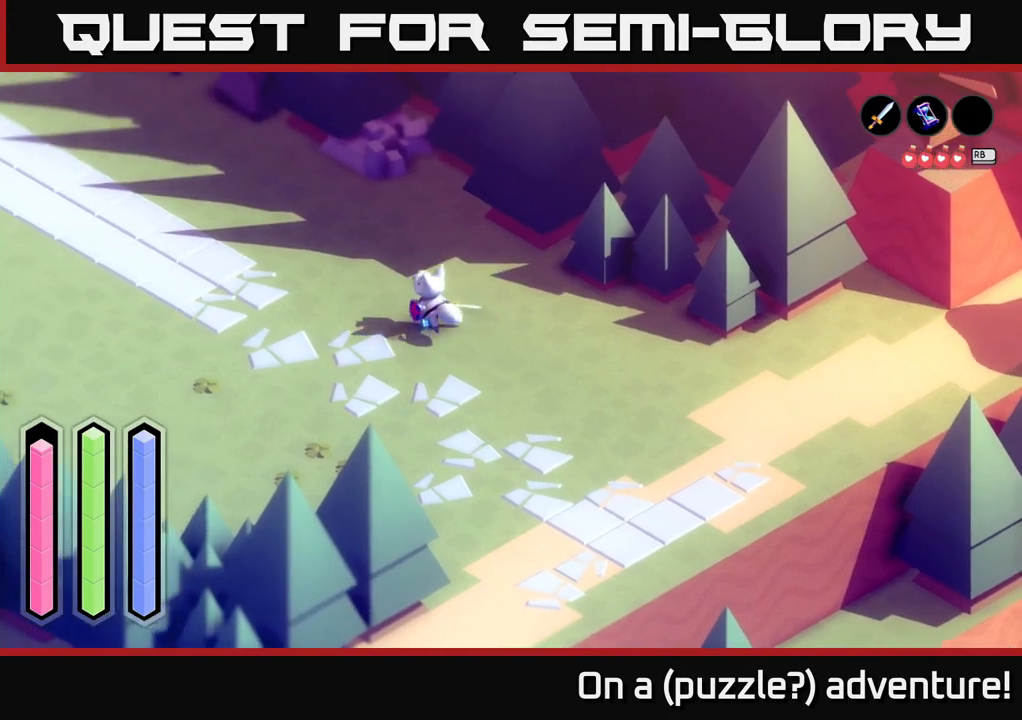
{"buttons": ["A"], "left_stick": "up-left", "right_stick": "center", "events": []}
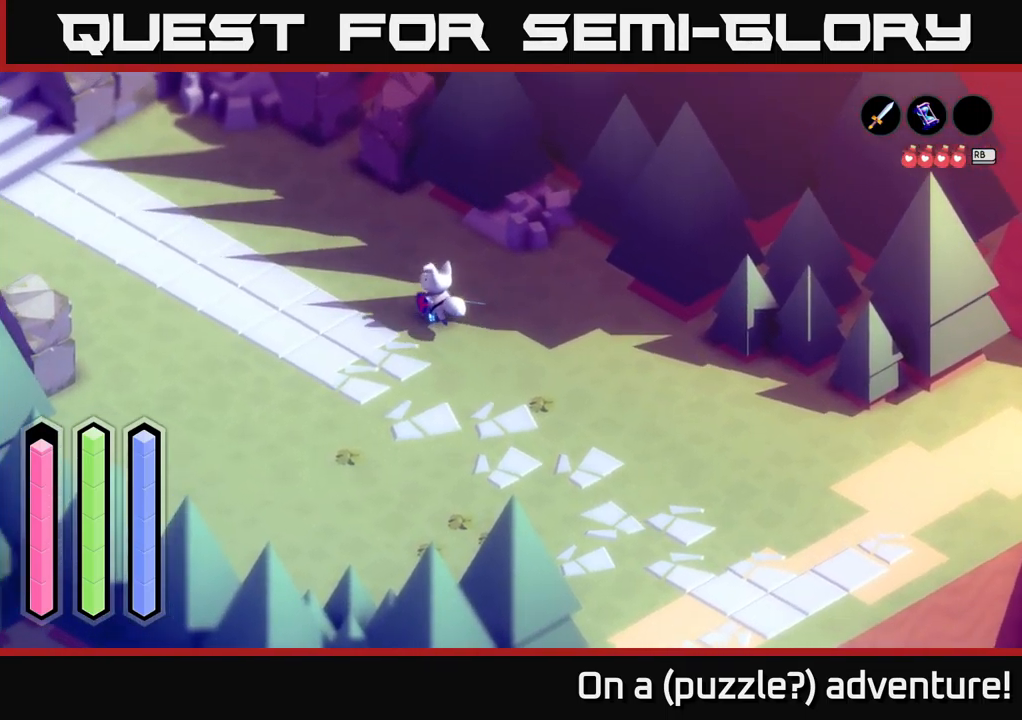
{"buttons": ["A"], "left_stick": "up-left", "right_stick": "center", "events": []}
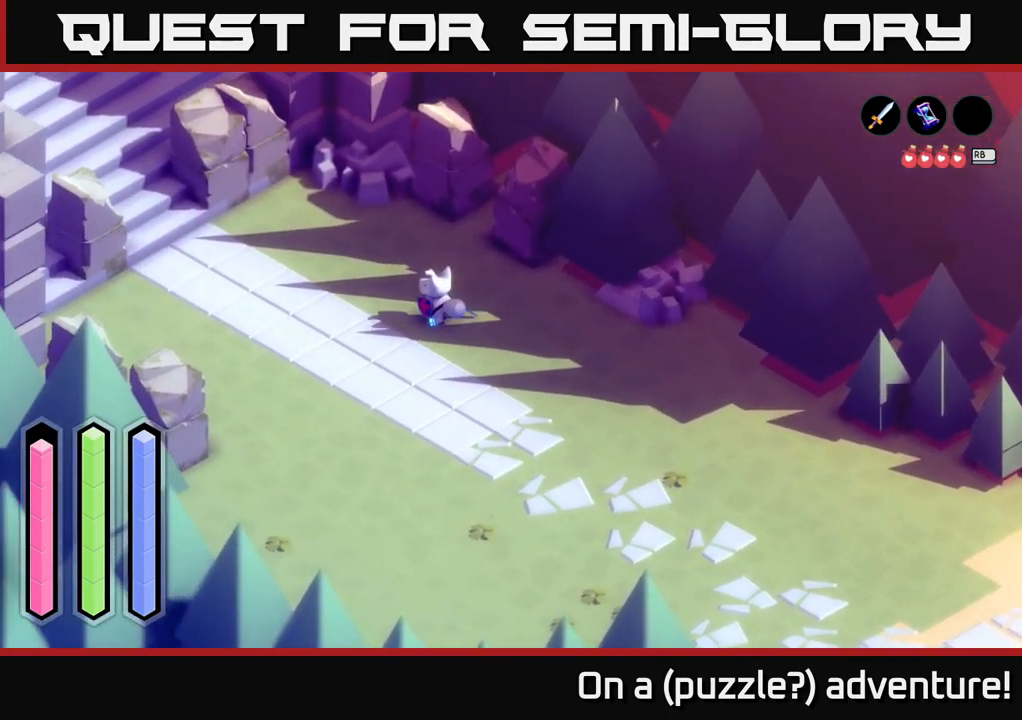
{"buttons": ["A"], "left_stick": "up-left", "right_stick": "center", "events": [[117, "left_stick", "left"], [333, "left_stick", "up-left"]]}
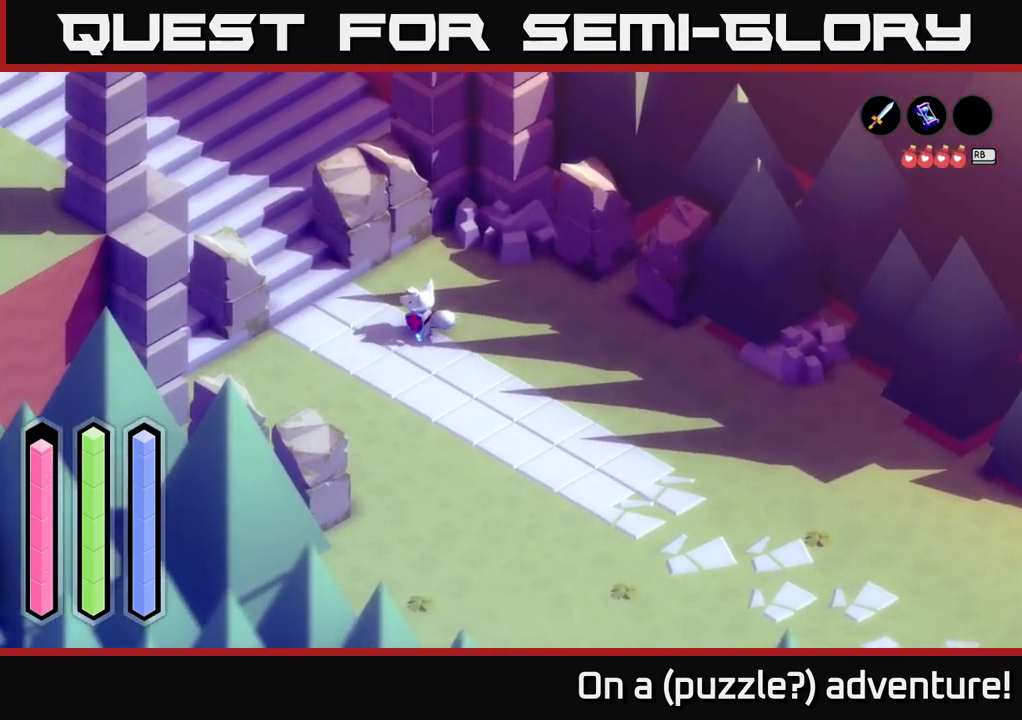
{"buttons": ["A"], "left_stick": "up-left", "right_stick": "center", "events": []}
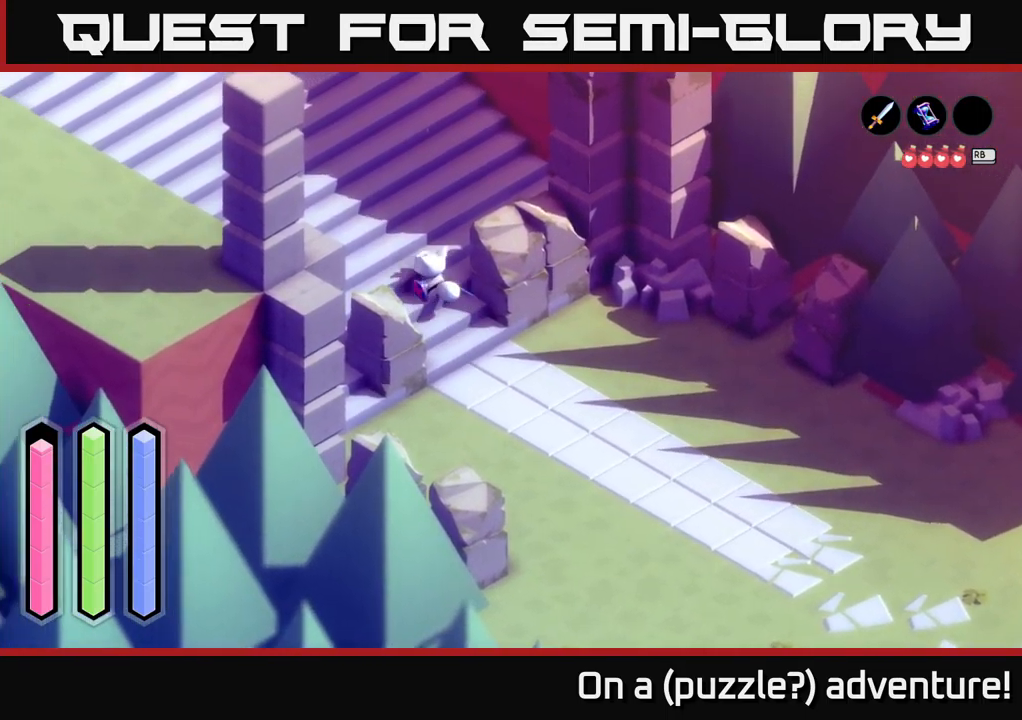
{"buttons": ["A"], "left_stick": "up-left", "right_stick": "center", "events": [[17, "left_stick", "up"], [400, "left_stick", "up-left"]]}
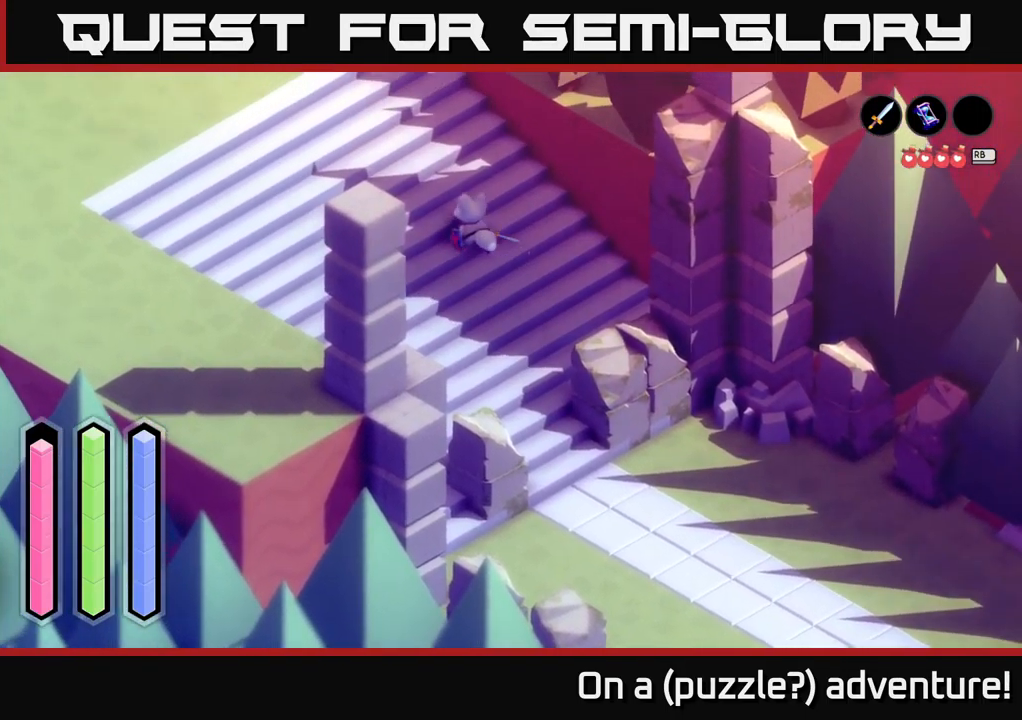
{"buttons": ["A"], "left_stick": "up", "right_stick": "center", "events": [[483, "left_stick", "up"]]}
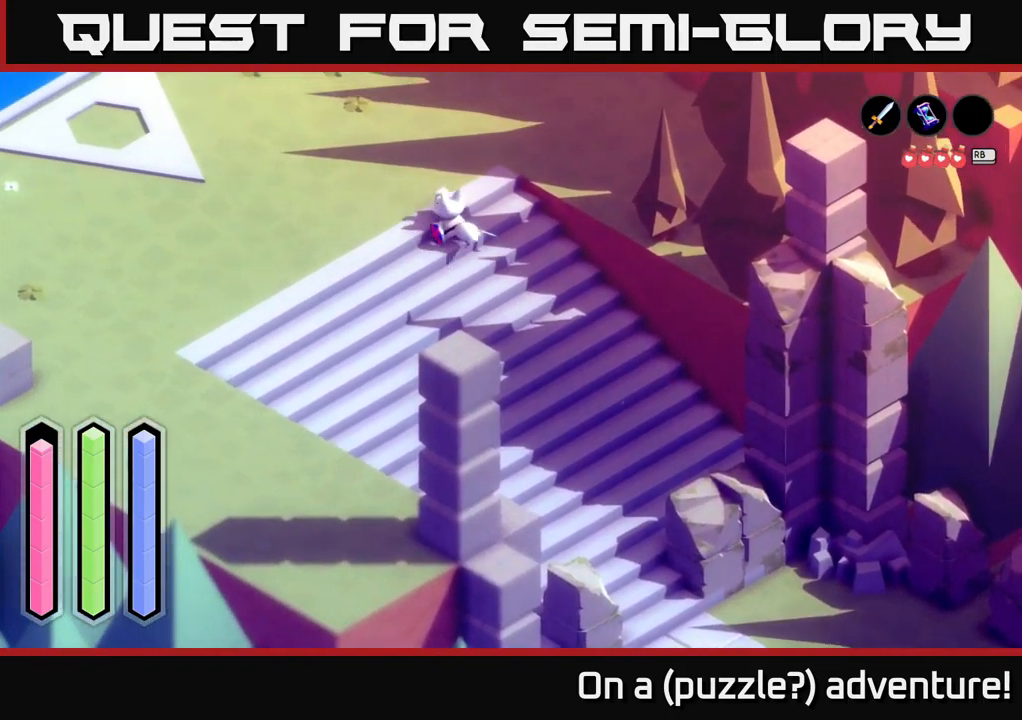
{"buttons": ["A"], "left_stick": "up", "right_stick": "center", "events": []}
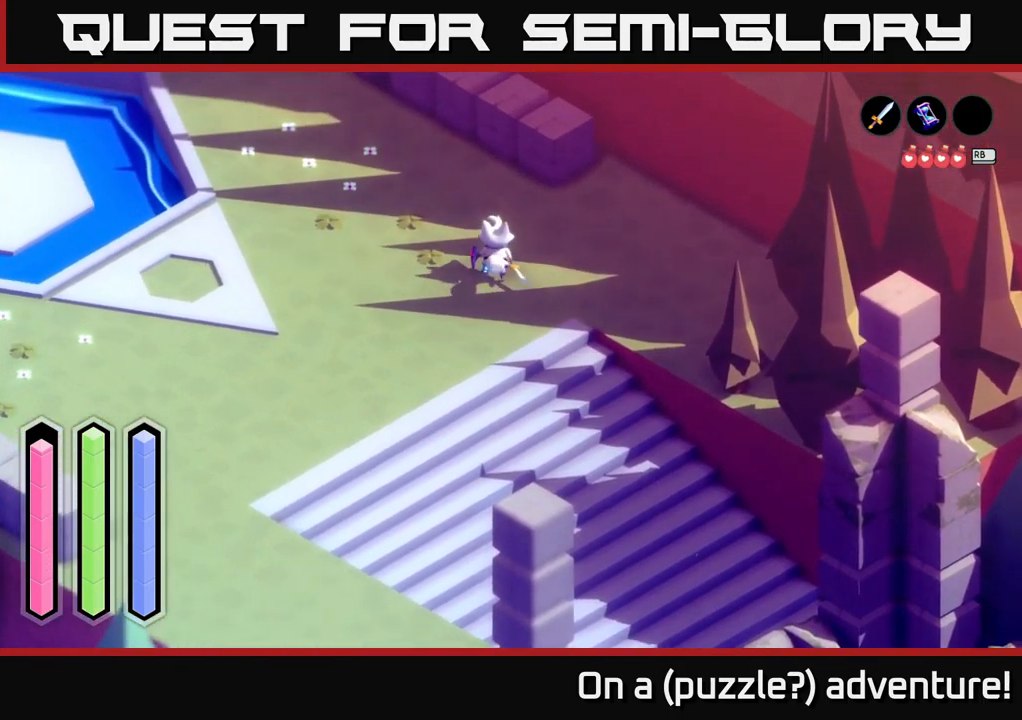
{"buttons": ["A"], "left_stick": "right", "right_stick": "center", "events": [[17, "left_stick", "up-right"], [250, "left_stick", "right"]]}
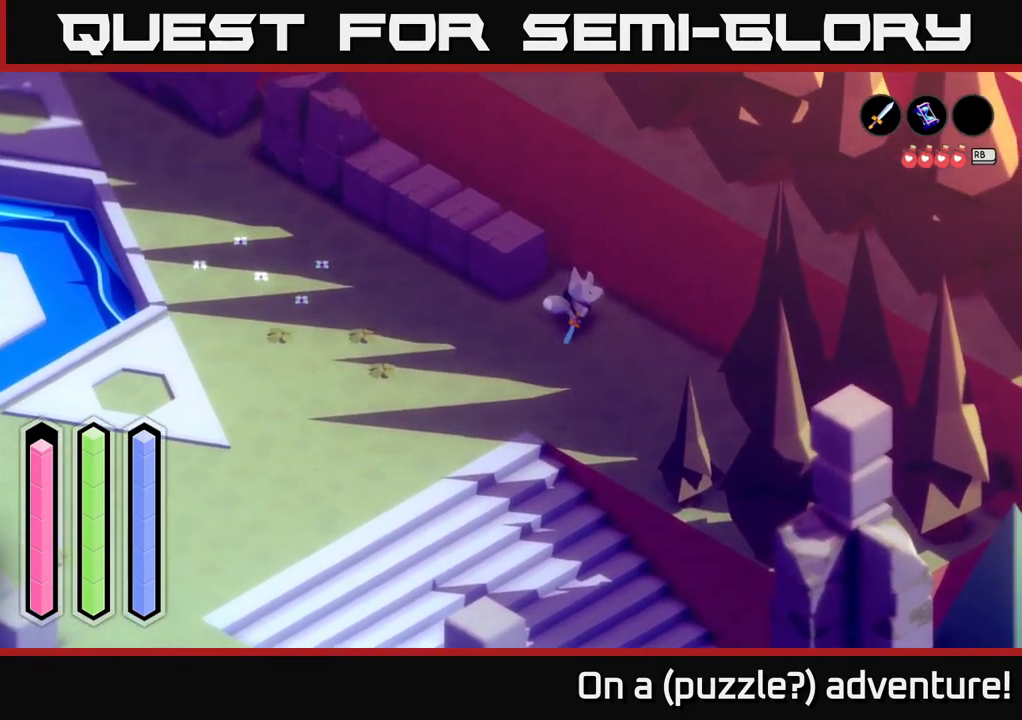
{"buttons": ["A"], "left_stick": "up-left", "right_stick": "center", "events": [[67, "left_stick", "up-right"], [200, "left_stick", "up-left"], [333, "A", "up"], [433, "A", "down"]]}
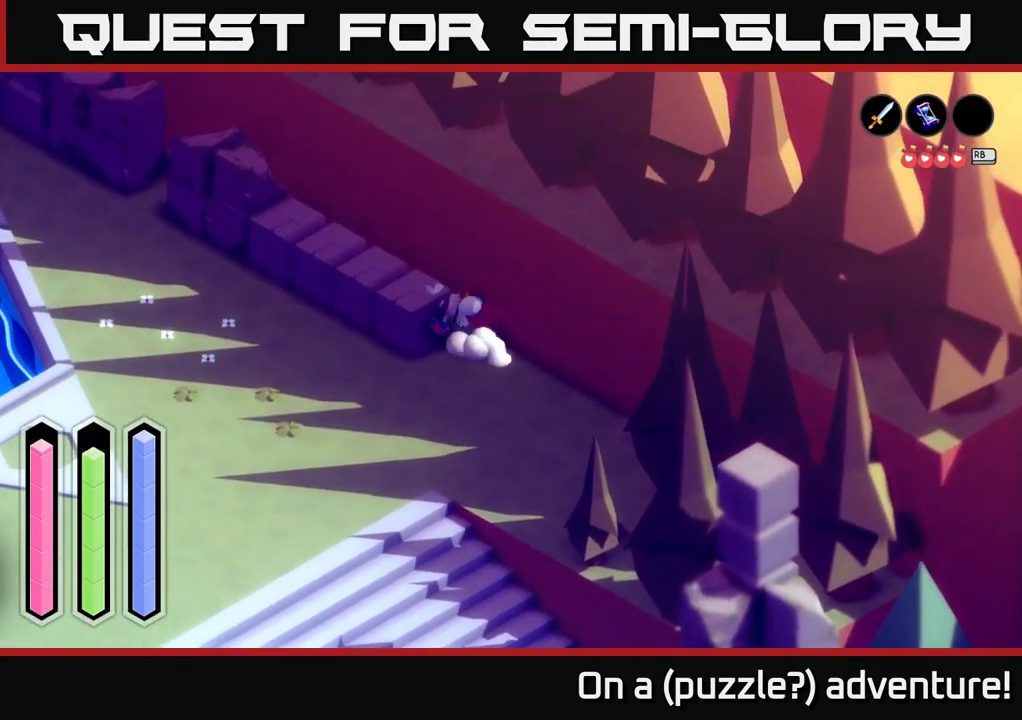
{"buttons": ["A"], "left_stick": "down-left", "right_stick": "center", "events": [[333, "left_stick", "down-left"]]}
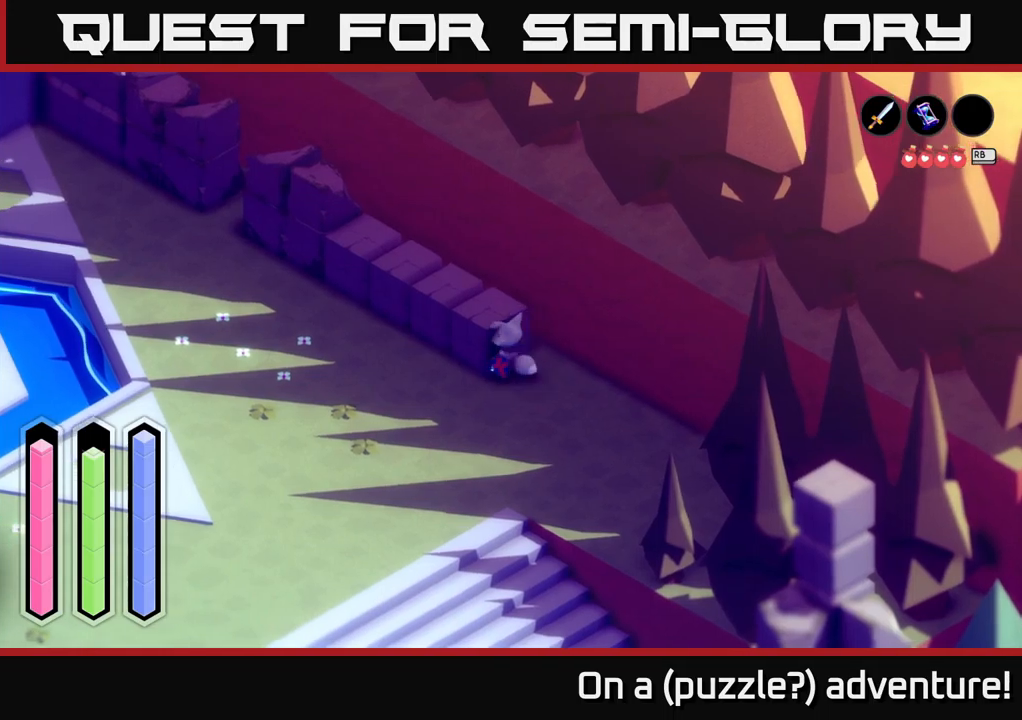
{"buttons": ["A"], "left_stick": "up-left", "right_stick": "center", "events": [[34, "left_stick", "left"], [150, "A", "up"], [217, "left_stick", "up-left"], [334, "A", "down"]]}
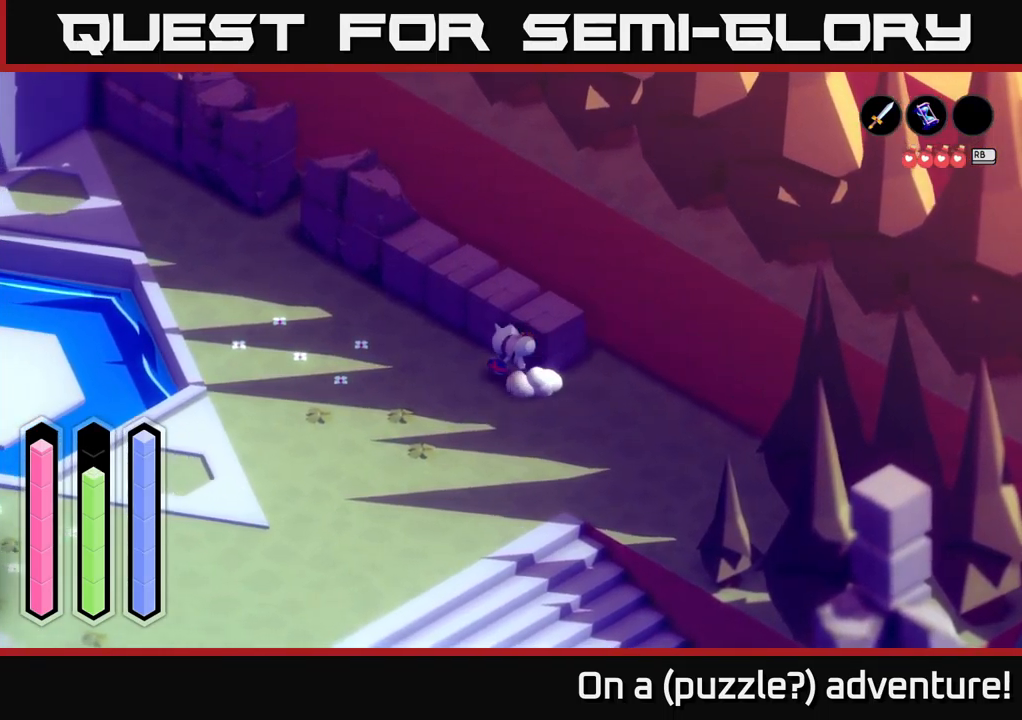
{"buttons": ["A"], "left_stick": "up-left", "right_stick": "center", "events": [[234, "left_stick", "left"], [367, "left_stick", "up-left"]]}
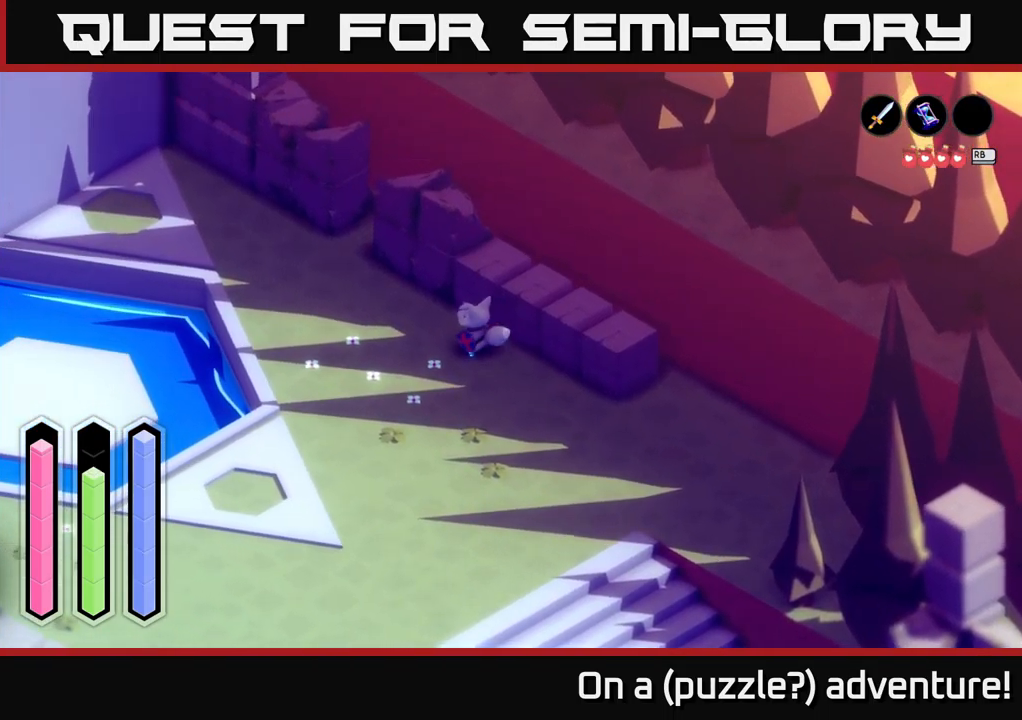
{"buttons": ["A"], "left_stick": "up-left", "right_stick": "center", "events": []}
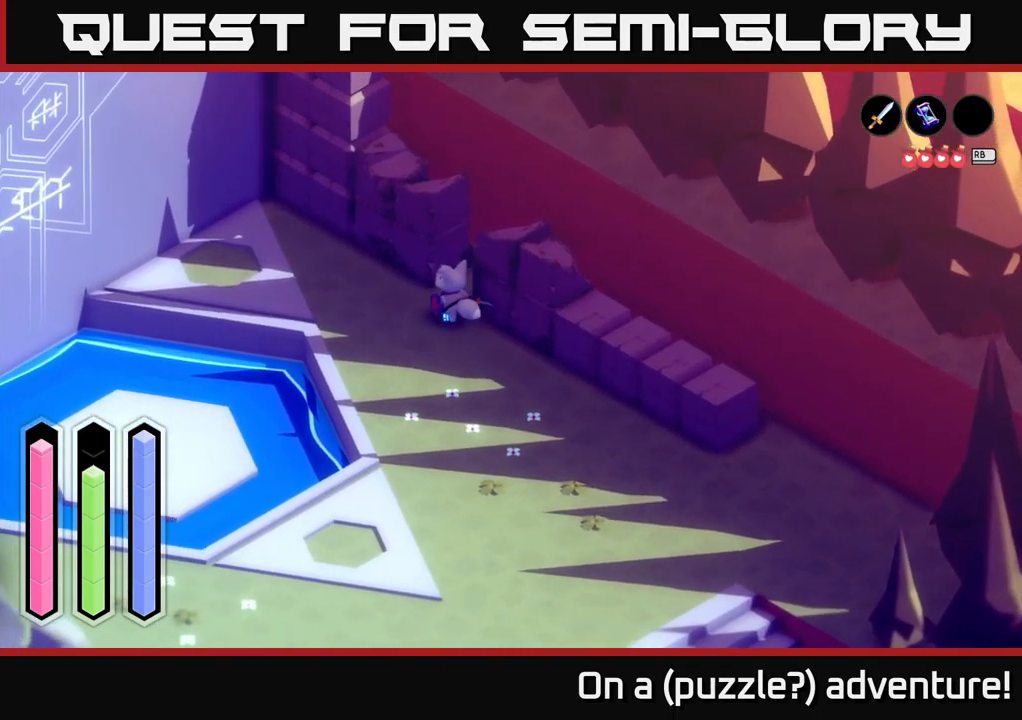
{"buttons": ["A"], "left_stick": "left", "right_stick": "center", "events": [[417, "left_stick", "left"]]}
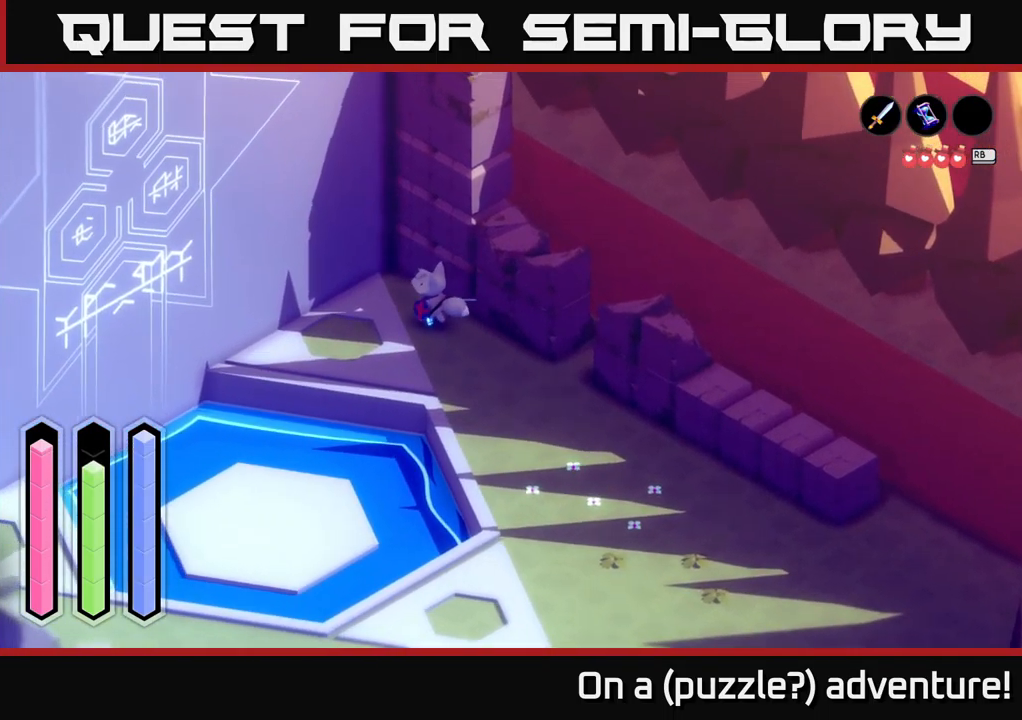
{"buttons": ["A"], "left_stick": "left", "right_stick": "center", "events": []}
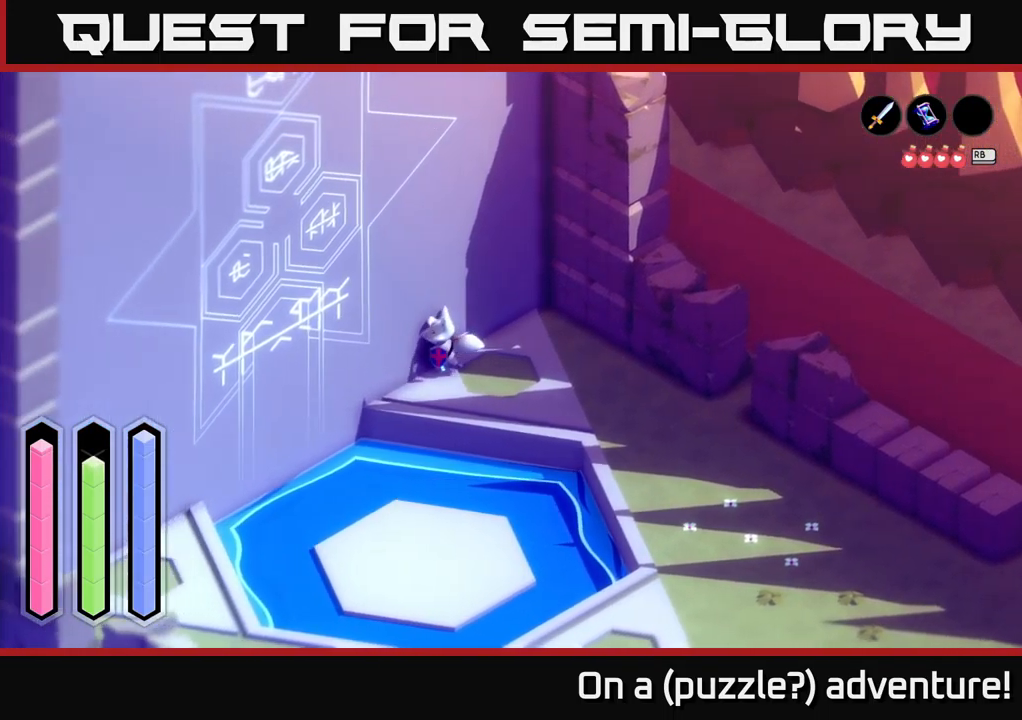
{"buttons": ["A"], "left_stick": "down-left", "right_stick": "center", "events": [[17, "A", "up"], [100, "left_stick", "down-left"], [350, "A", "down"]]}
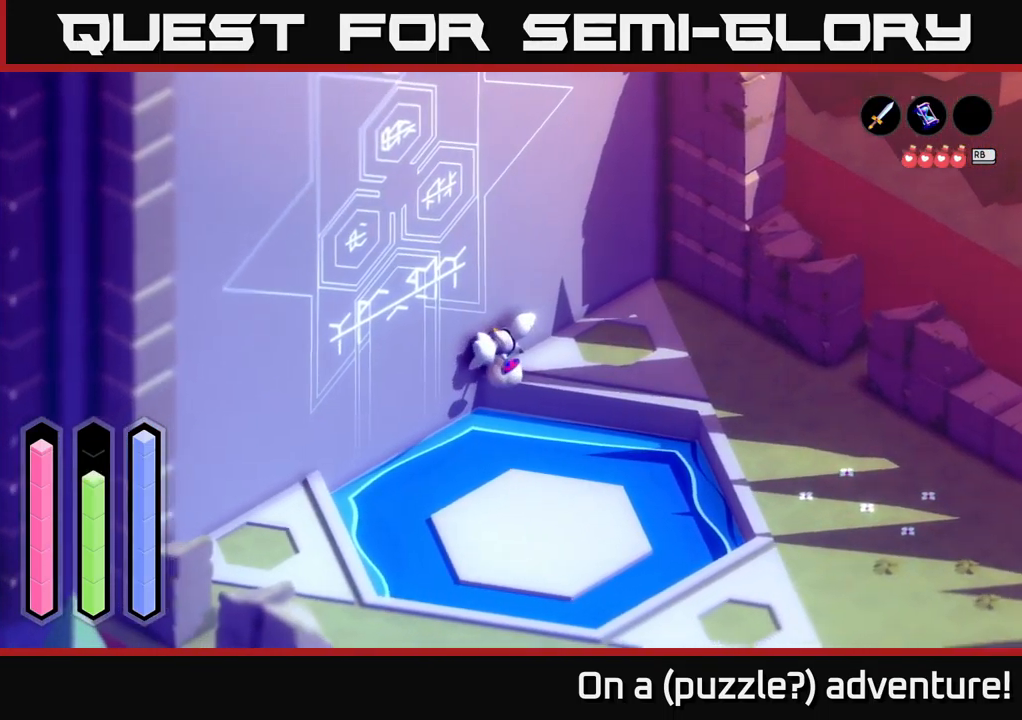
{"buttons": [], "left_stick": "down", "right_stick": "center", "events": [[234, "A", "up"], [334, "left_stick", "down"]]}
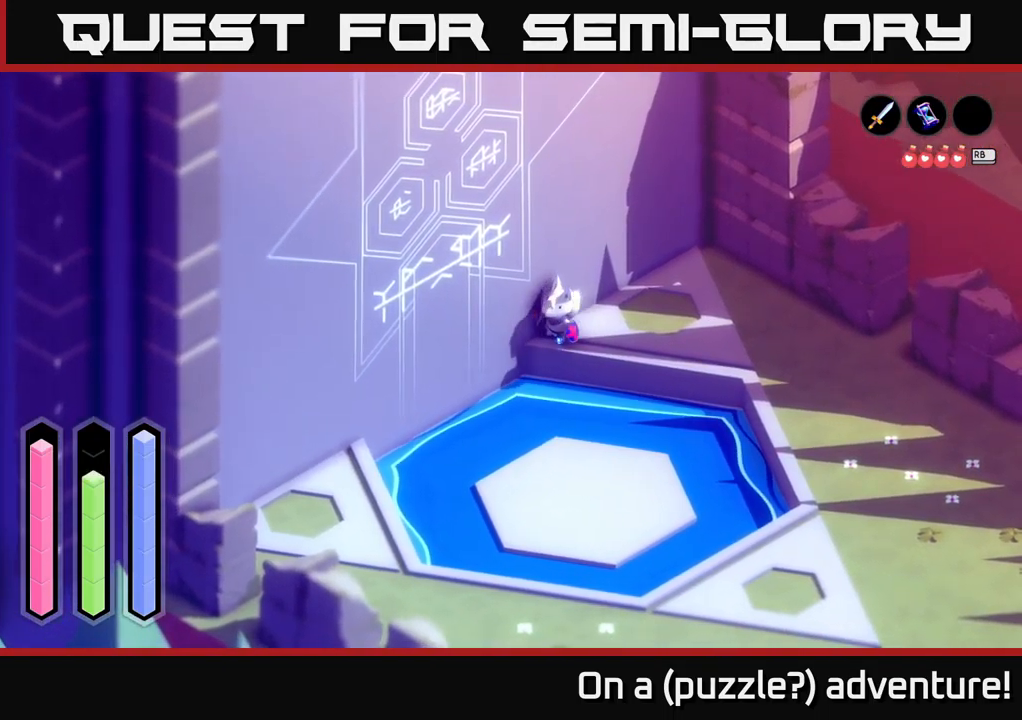
{"buttons": ["A"], "left_stick": "down-right", "right_stick": "center", "events": [[250, "A", "down"], [267, "left_stick", "down-right"]]}
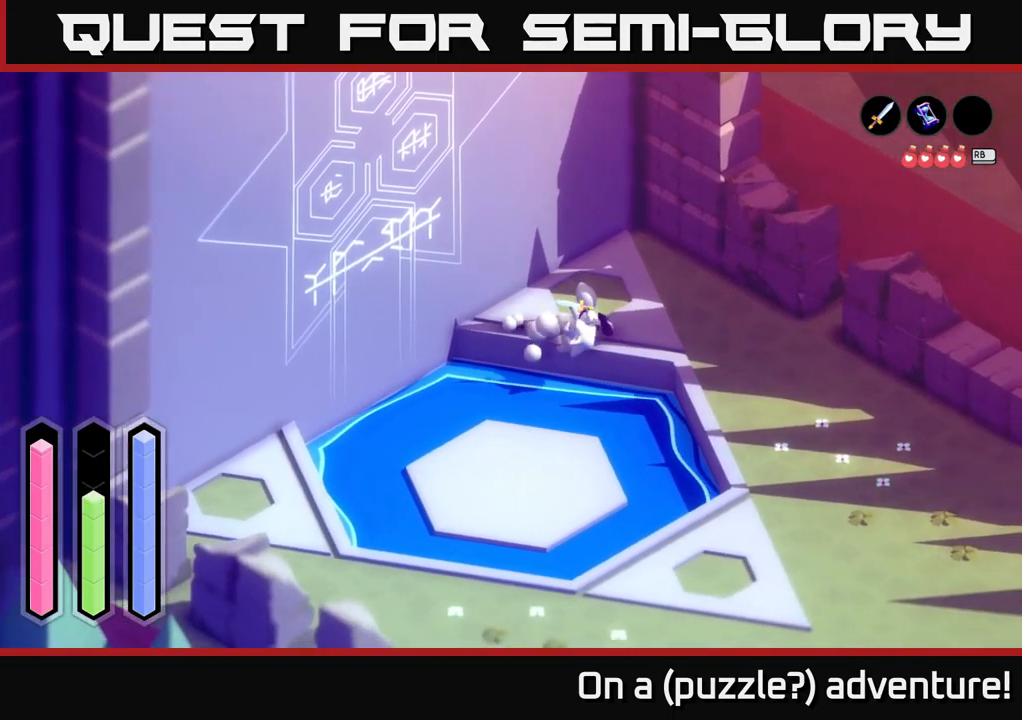
{"buttons": ["Y"], "left_stick": "down-right", "right_stick": "center", "events": [[217, "A", "up"], [500, "Y", "down"]]}
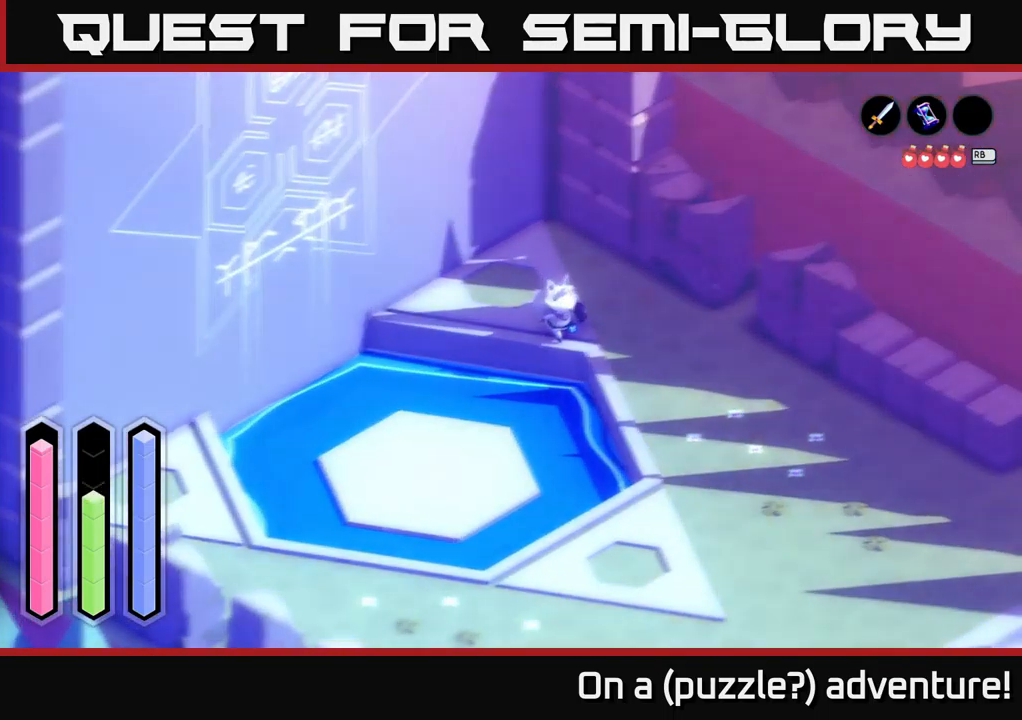
{"buttons": [], "left_stick": "down-right", "right_stick": "center", "events": [[117, "Y", "up"]]}